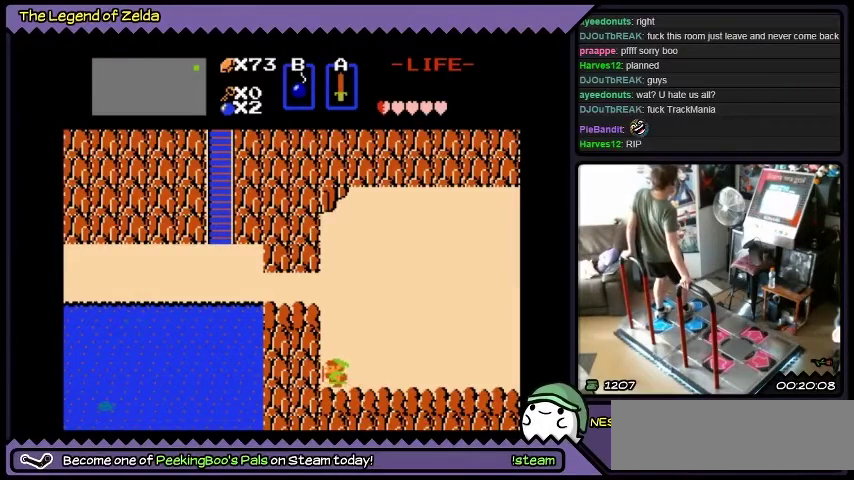
Gameplay with a controller (Xbox layout); each line is a JSON object with the inputs held at the frame after it. "events" lists button and stick changes between this image and that frame as [ms after this image, input, new state], when the widget could be followed in between. Not read: L1 L2 L3 R1 R2 R3.
{"buttons": ["DPAD_UP", "DPAD_LEFT"], "events": [[401, "DPAD_UP", "down"]]}
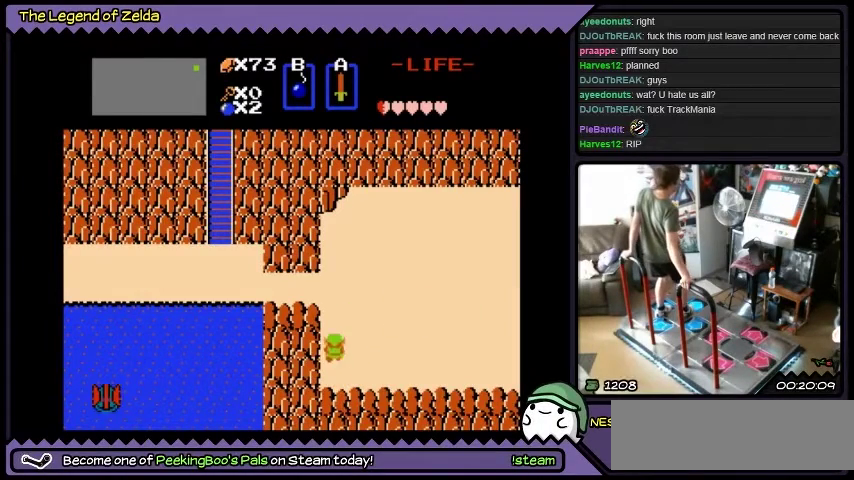
{"buttons": ["DPAD_UP"], "events": [[200, "DPAD_LEFT", "up"]]}
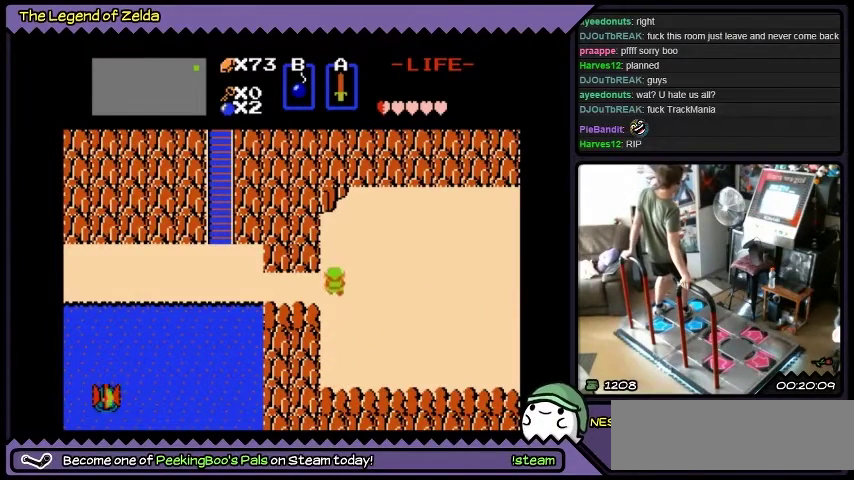
{"buttons": ["DPAD_LEFT"], "events": [[67, "DPAD_LEFT", "down"], [368, "DPAD_UP", "up"]]}
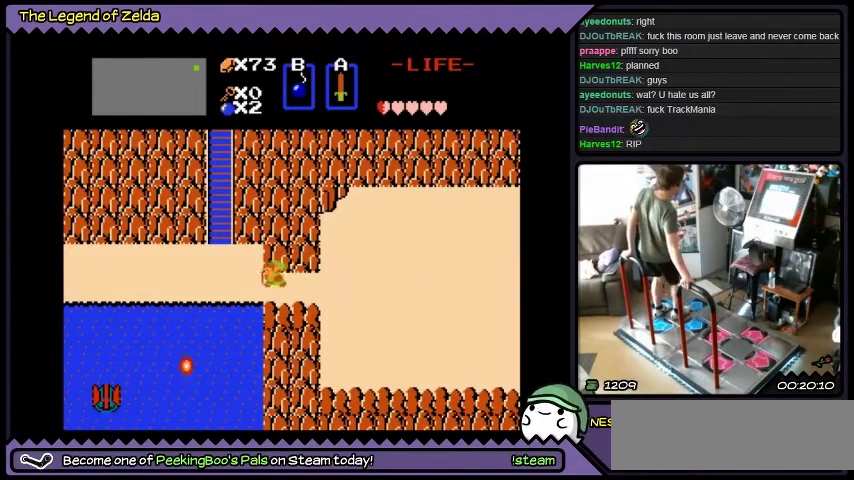
{"buttons": ["DPAD_LEFT"], "events": []}
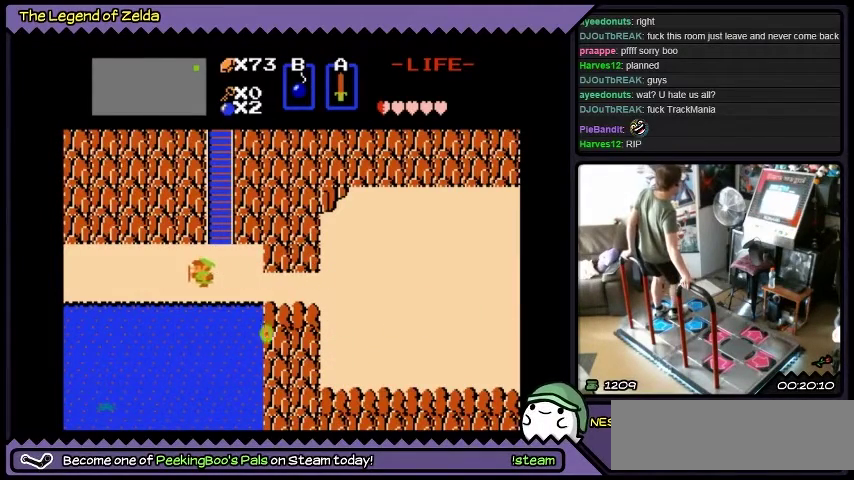
{"buttons": ["DPAD_LEFT"], "events": []}
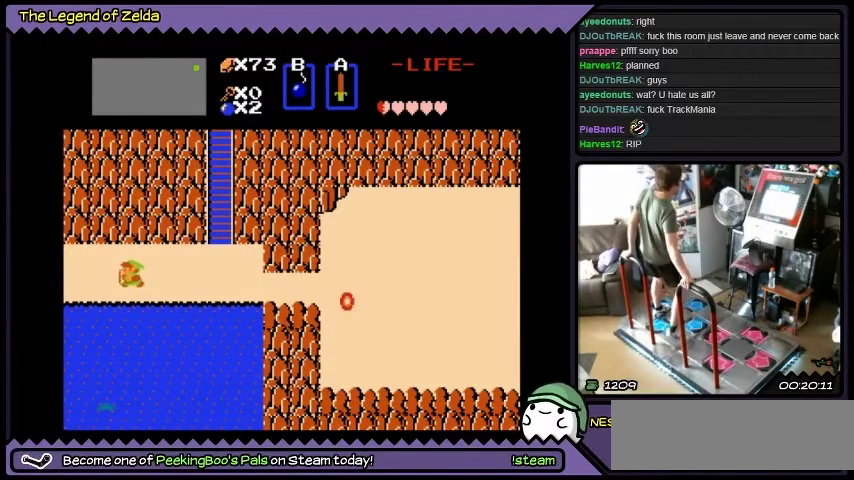
{"buttons": ["DPAD_LEFT"], "events": []}
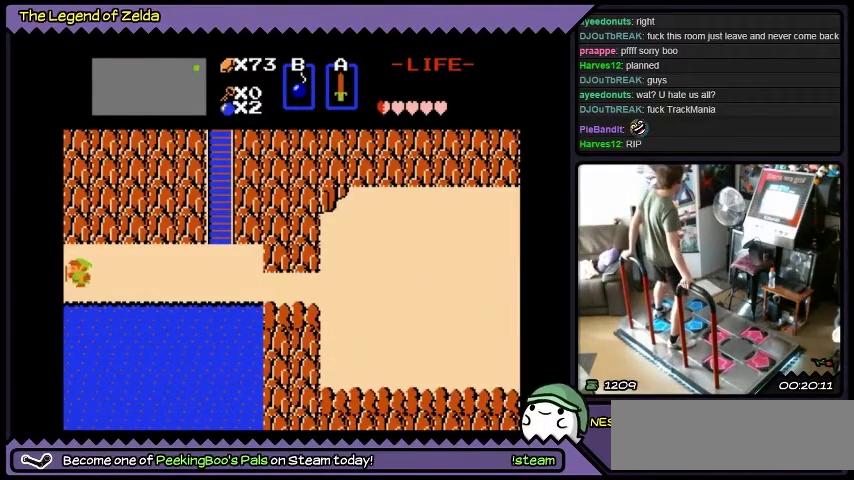
{"buttons": ["DPAD_LEFT"], "events": []}
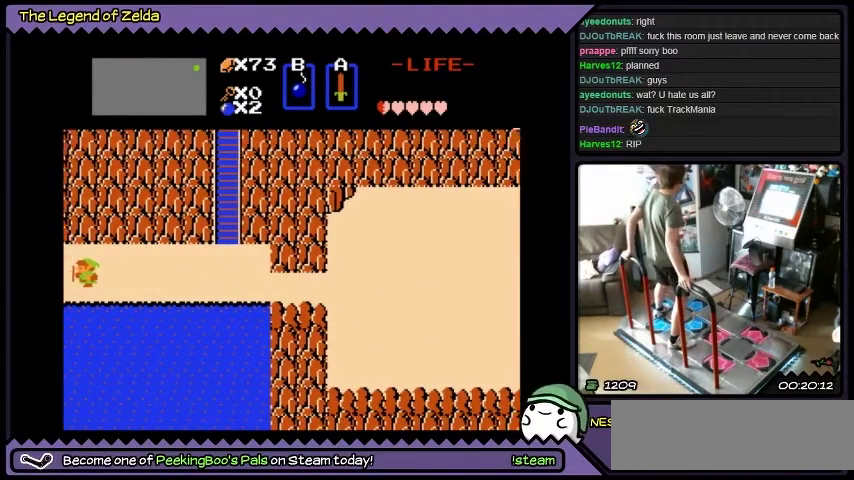
{"buttons": ["DPAD_LEFT"], "events": []}
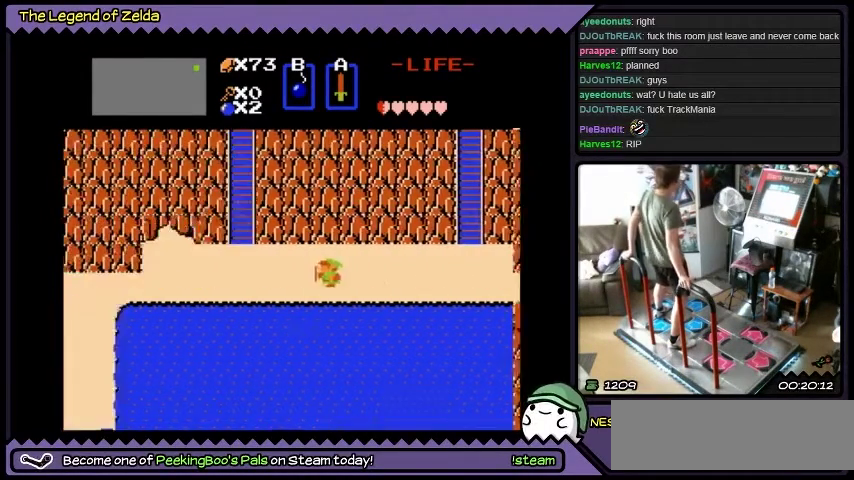
{"buttons": ["DPAD_LEFT"], "events": []}
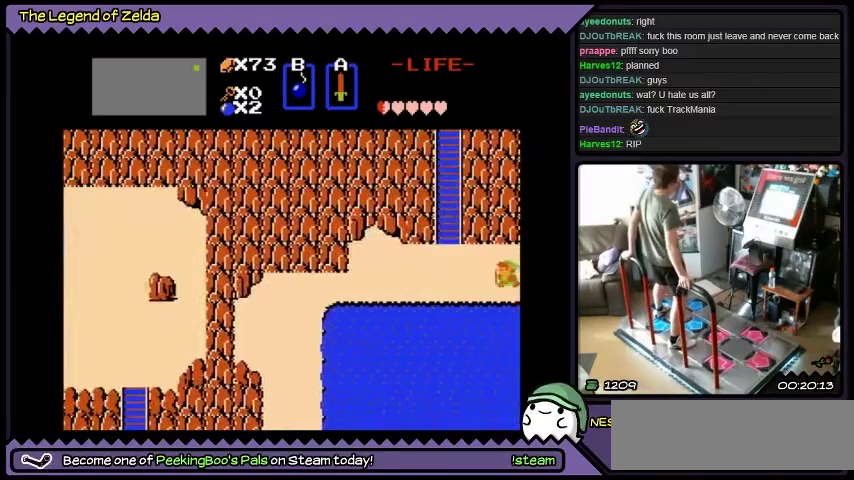
{"buttons": ["DPAD_LEFT"], "events": []}
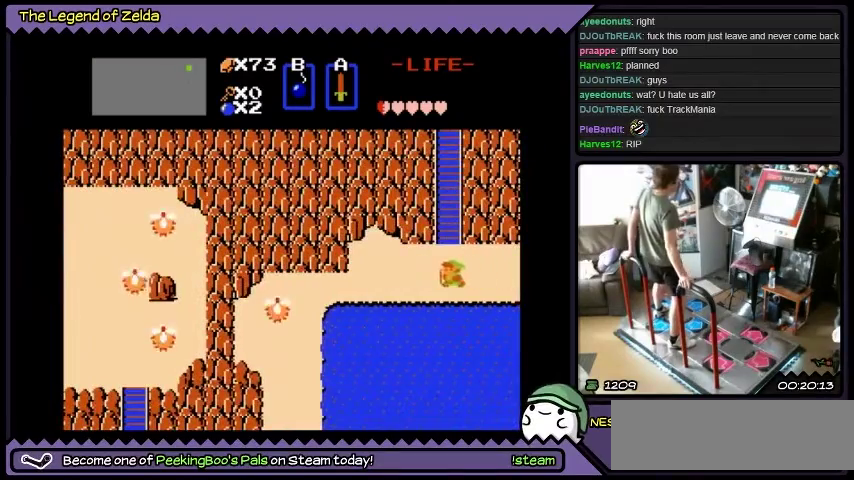
{"buttons": [], "events": [[434, "DPAD_LEFT", "up"]]}
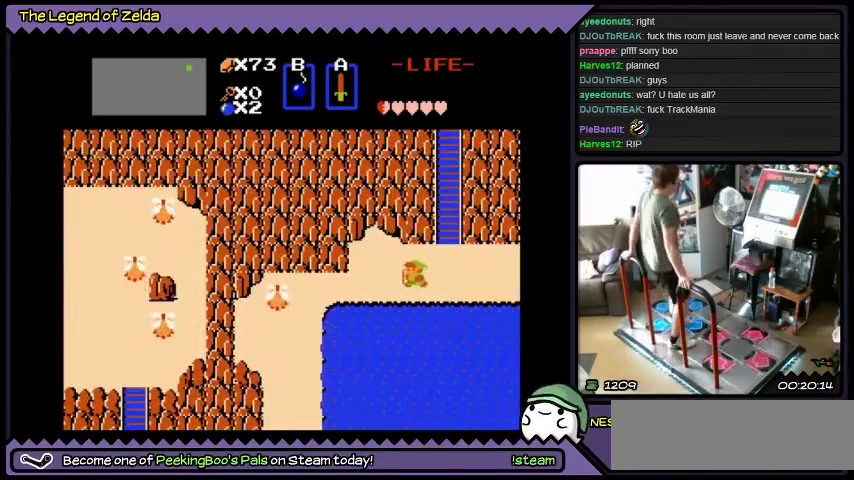
{"buttons": [], "events": [[167, "DPAD_RIGHT", "down"], [400, "DPAD_RIGHT", "up"]]}
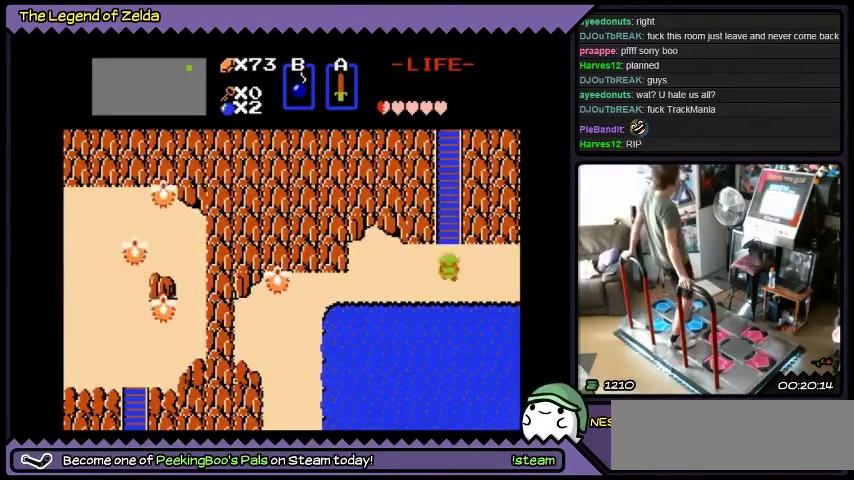
{"buttons": ["DPAD_UP"], "events": [[134, "DPAD_UP", "down"]]}
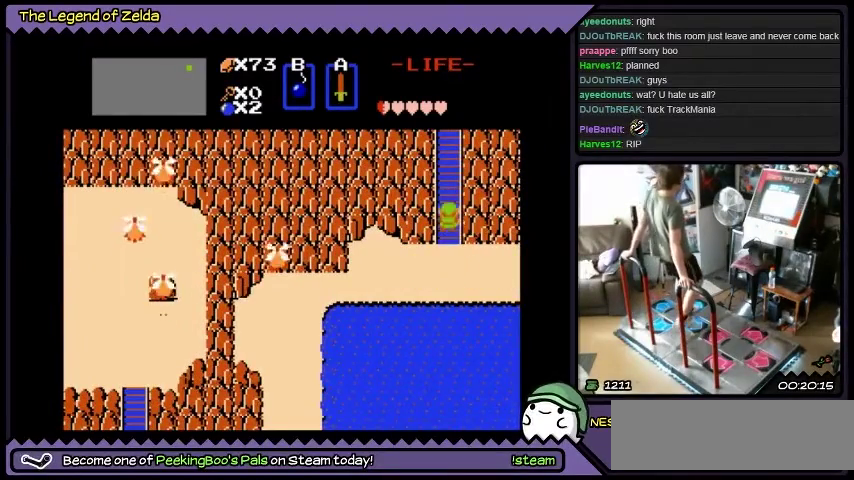
{"buttons": ["DPAD_UP"], "events": []}
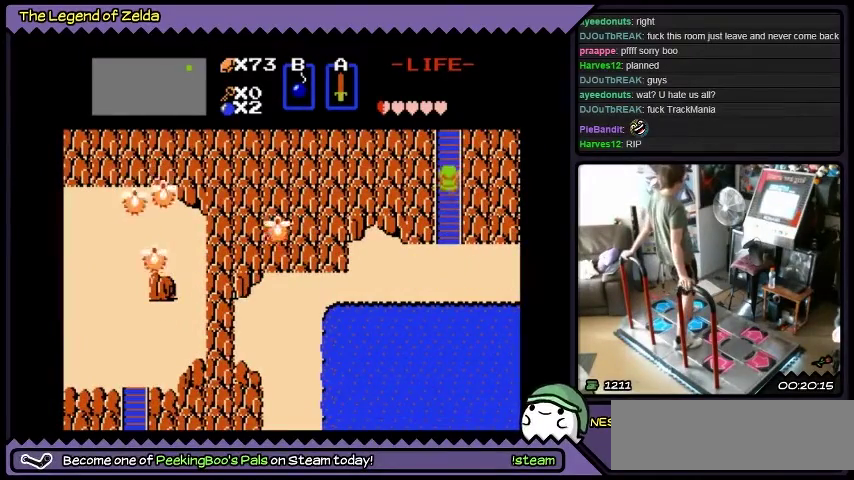
{"buttons": ["DPAD_UP"], "events": []}
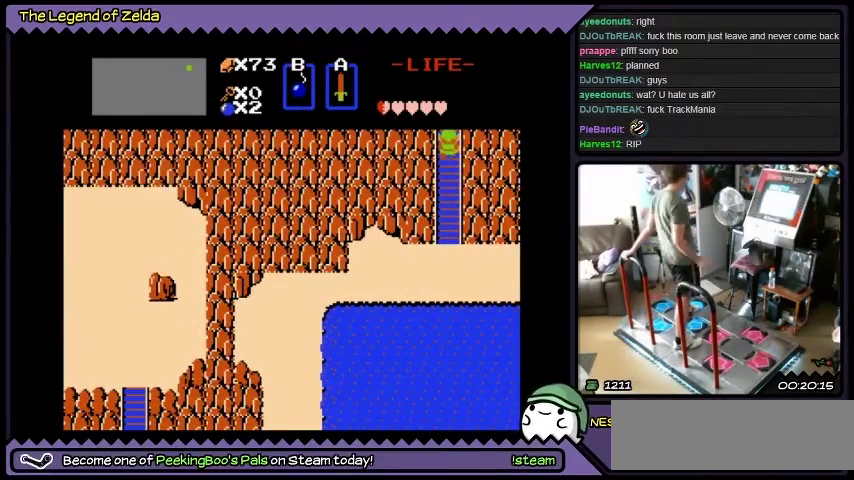
{"buttons": ["DPAD_UP"], "events": []}
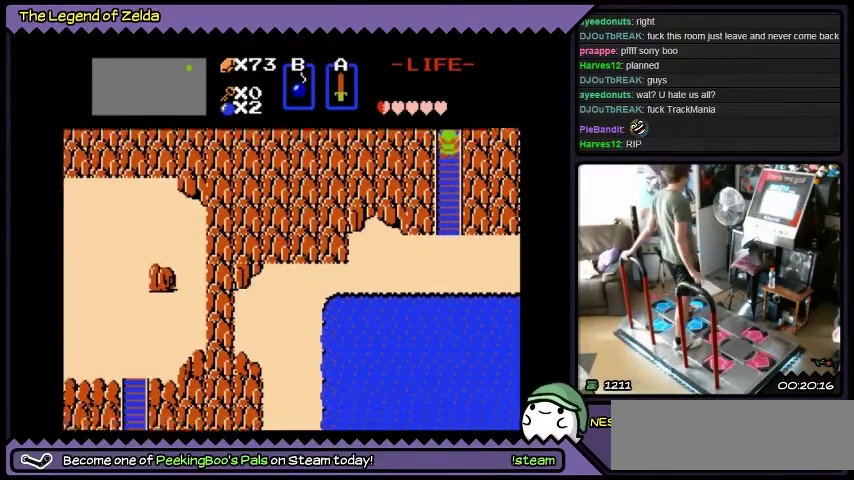
{"buttons": ["DPAD_UP"], "events": []}
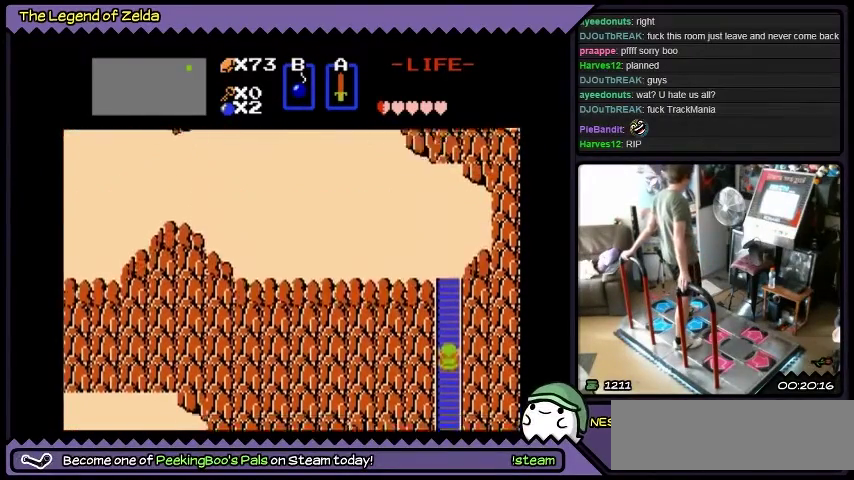
{"buttons": ["DPAD_UP"], "events": []}
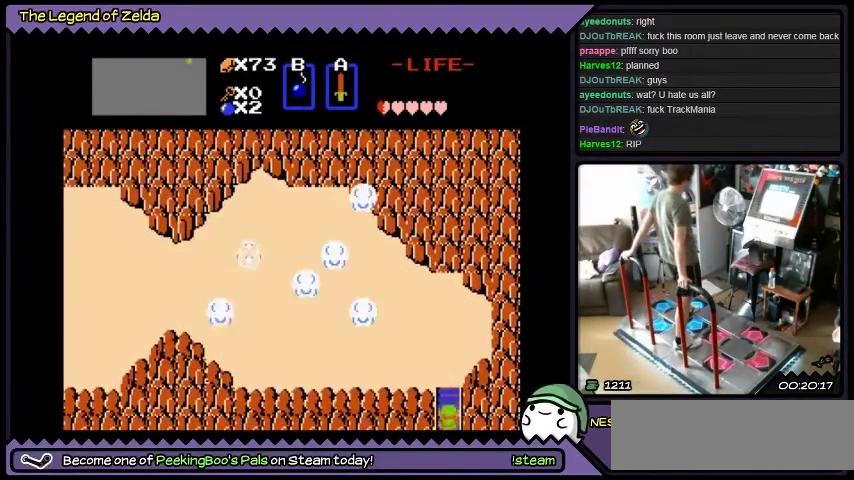
{"buttons": ["DPAD_UP"], "events": []}
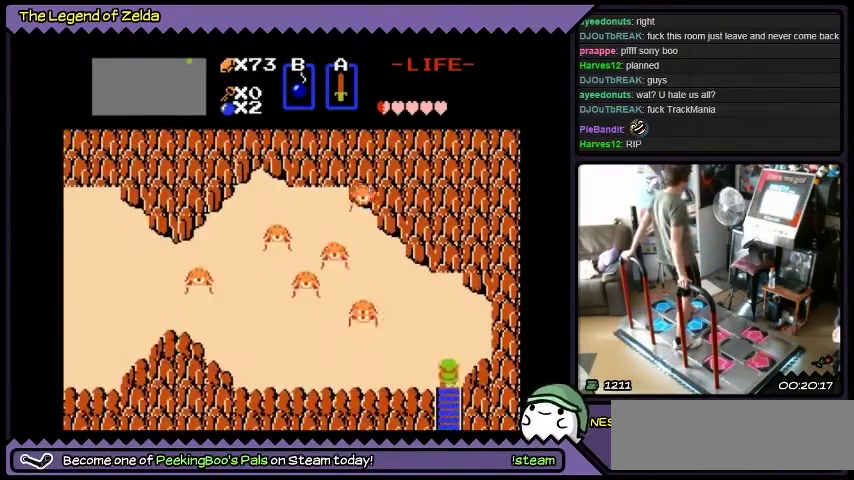
{"buttons": ["DPAD_UP"], "events": [[367, "DPAD_UP", "up"], [500, "DPAD_UP", "down"]]}
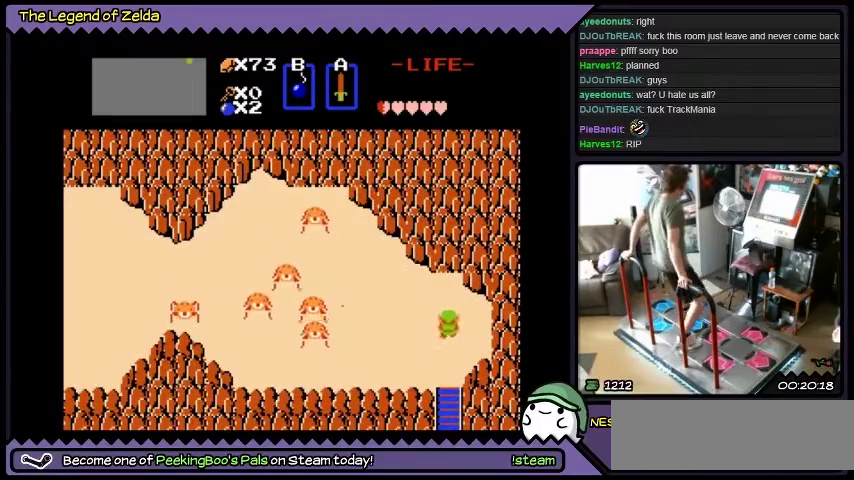
{"buttons": [], "events": [[367, "DPAD_UP", "up"]]}
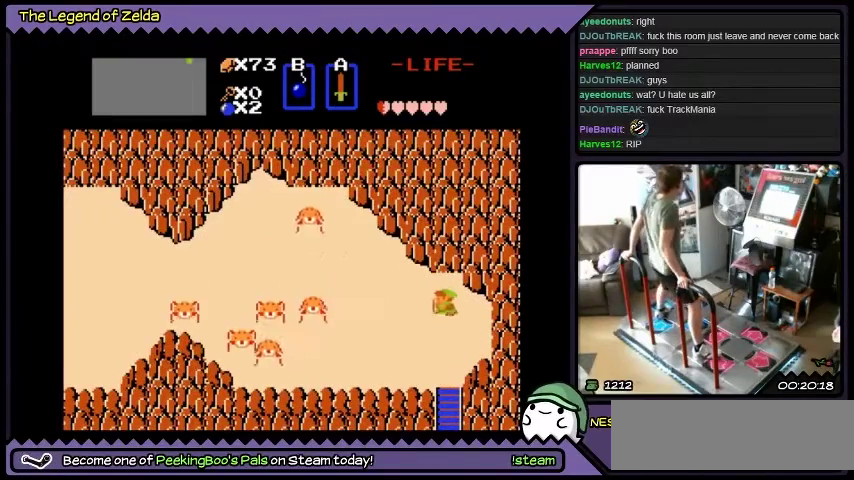
{"buttons": ["A", "DPAD_LEFT"], "events": [[33, "DPAD_LEFT", "down"], [233, "A", "down"]]}
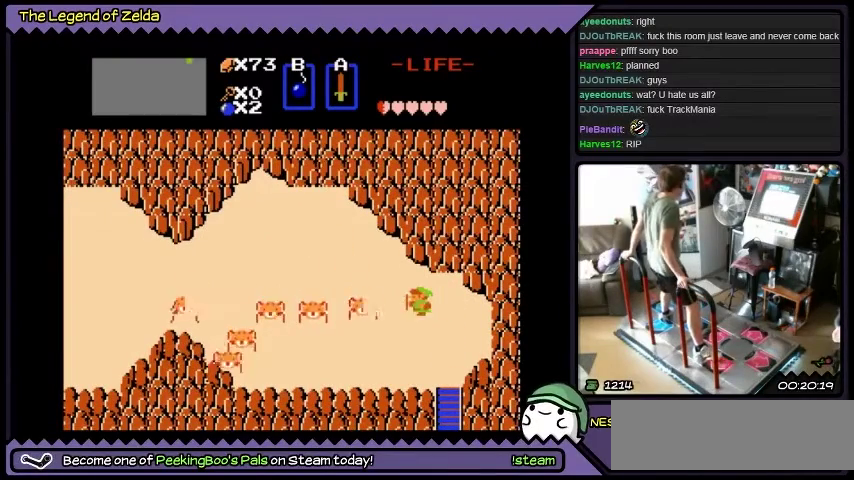
{"buttons": [], "events": [[33, "DPAD_LEFT", "up"], [267, "A", "up"]]}
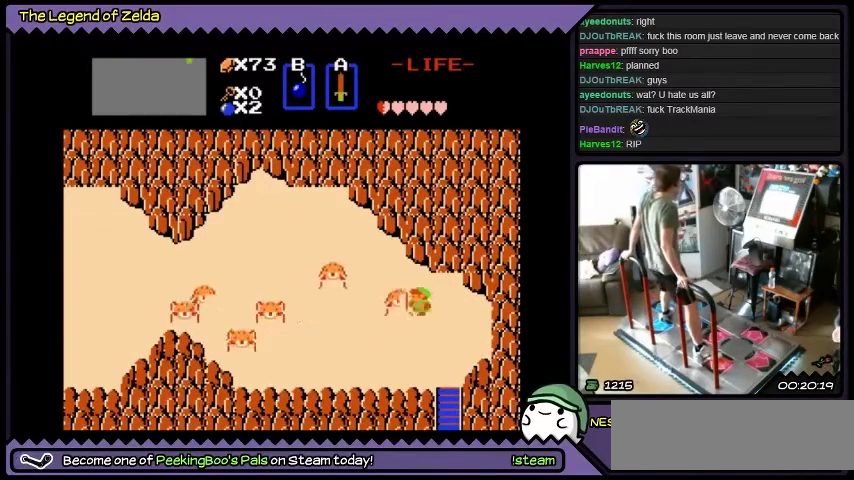
{"buttons": ["A"], "events": [[33, "A", "down"], [166, "A", "up"], [300, "A", "down"]]}
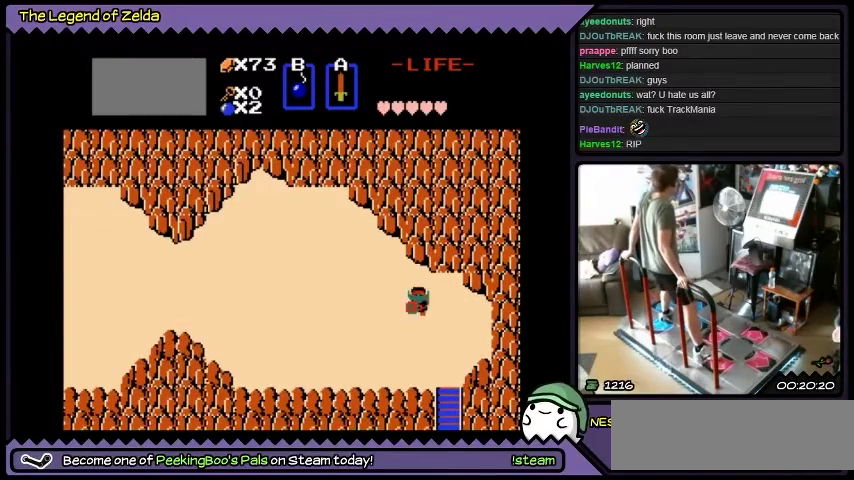
{"buttons": [], "events": [[100, "A", "up"], [167, "A", "down"], [267, "A", "up"]]}